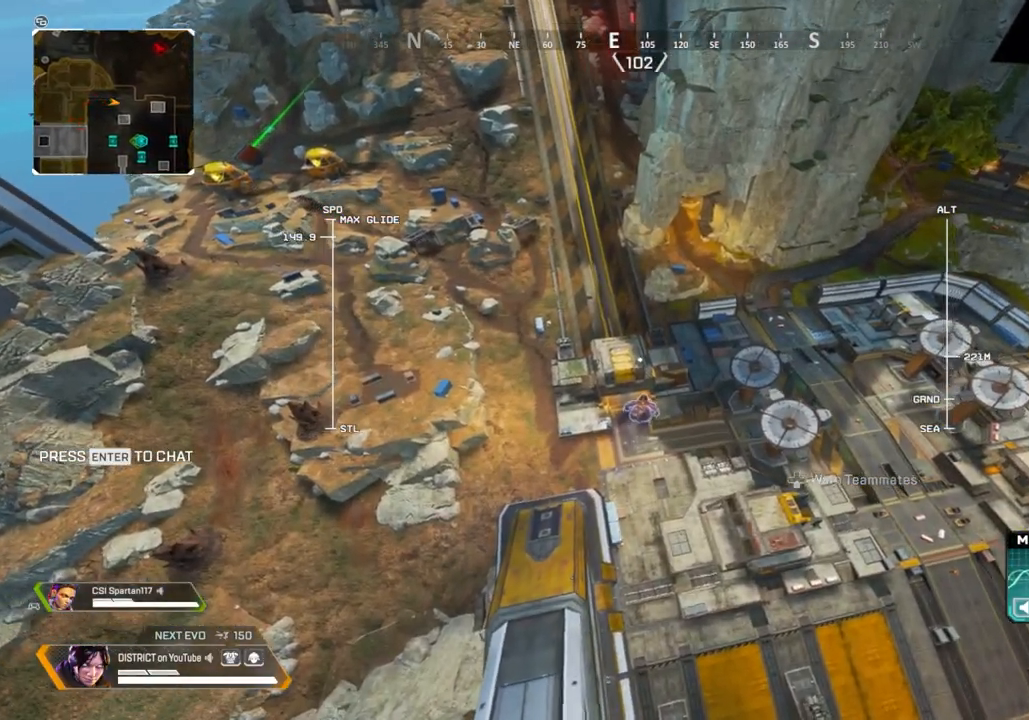
Gameplay with a controller (Xbox layout); each line is a JSON object with the inputs held at the frame after it. "events" lists button and stick changes between this image and that frame as [ms after this image, input, new state], when the widget could be followed in between.
{"buttons": ["L2"], "left_stick": "up", "right_stick": "center", "events": []}
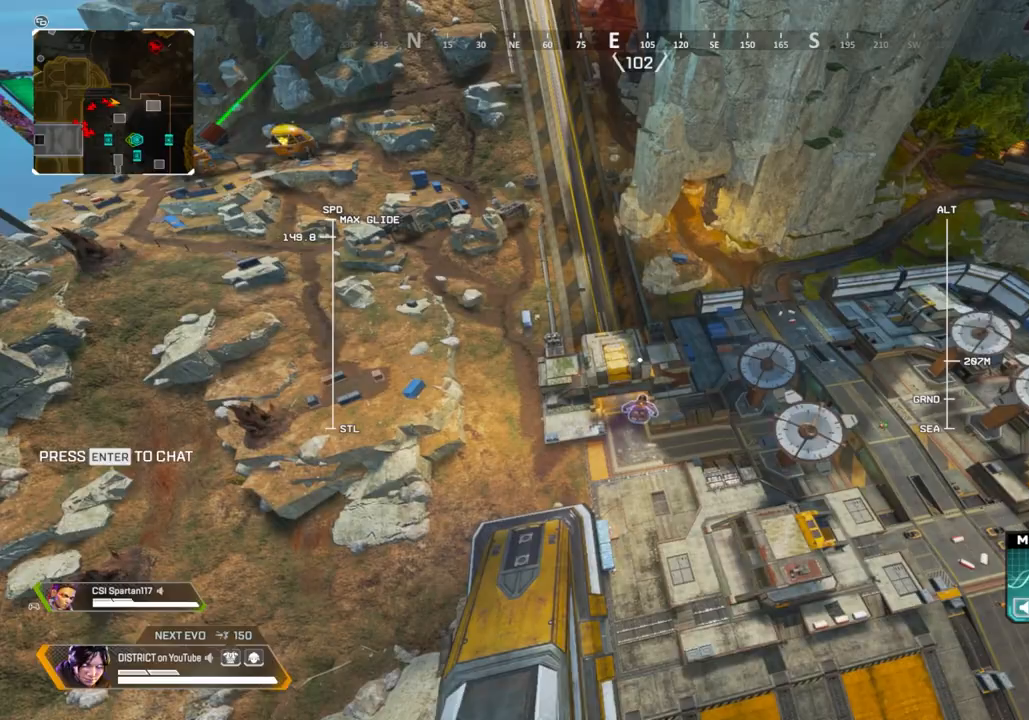
{"buttons": ["L2"], "left_stick": "up", "right_stick": "center", "events": []}
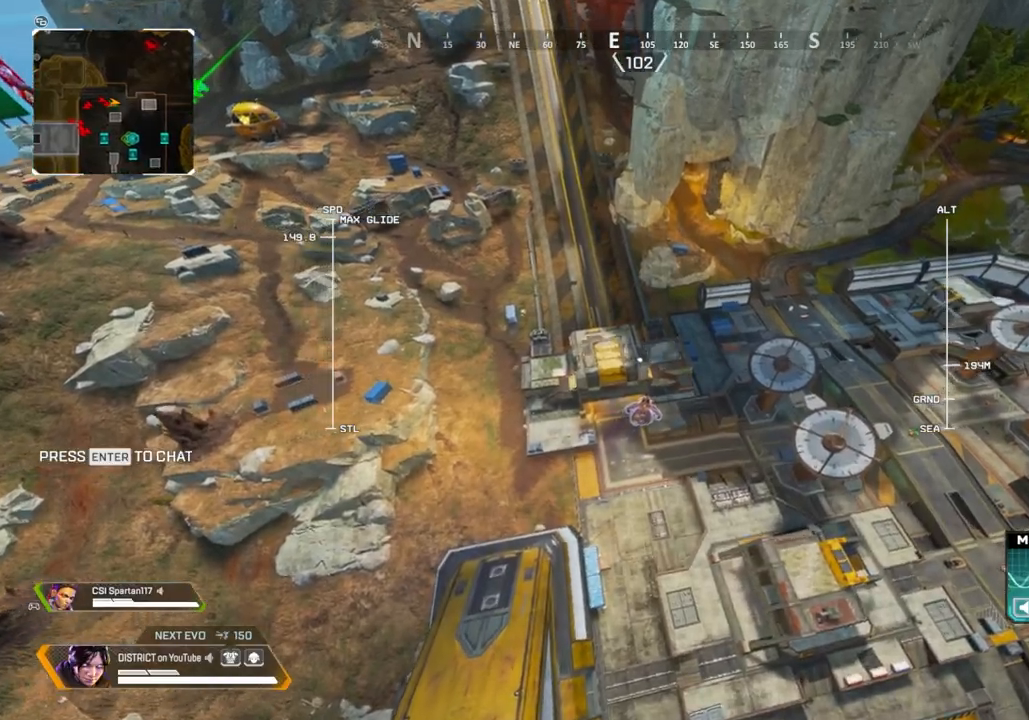
{"buttons": [], "left_stick": "up", "right_stick": "center", "events": [[150, "L2", "up"]]}
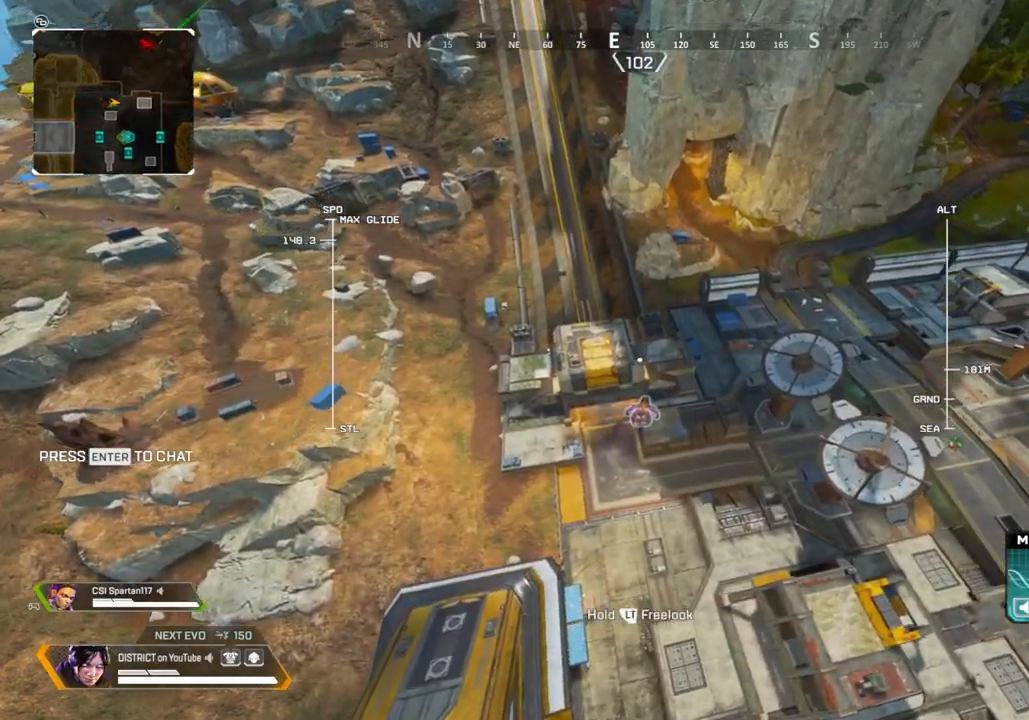
{"buttons": [], "left_stick": "up", "right_stick": "center", "events": []}
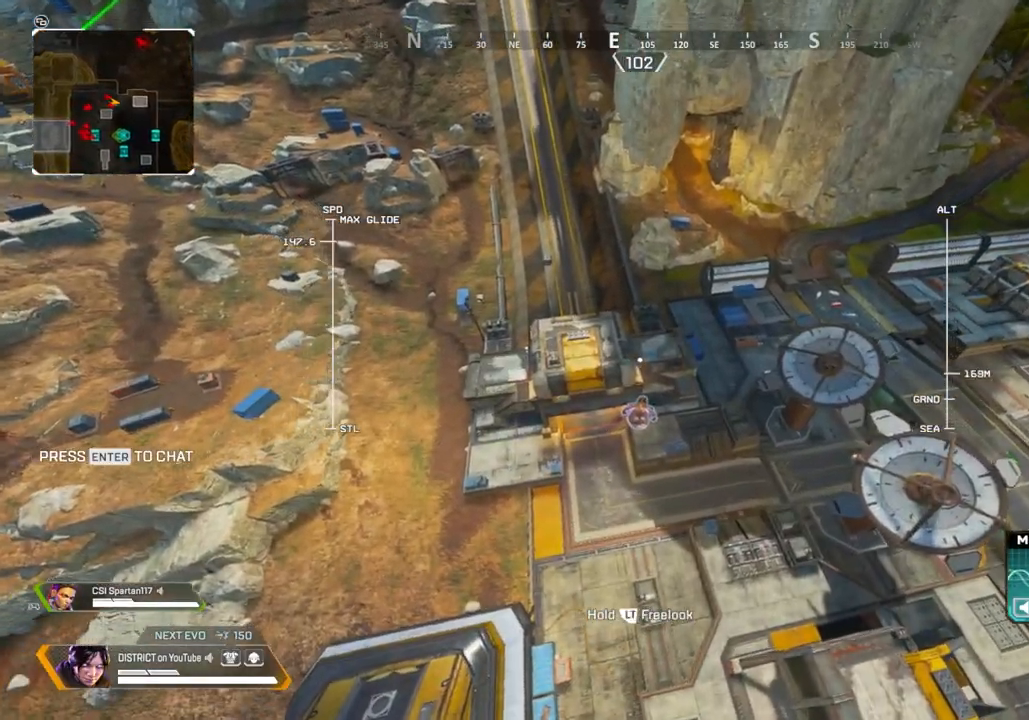
{"buttons": [], "left_stick": "up", "right_stick": "center", "events": []}
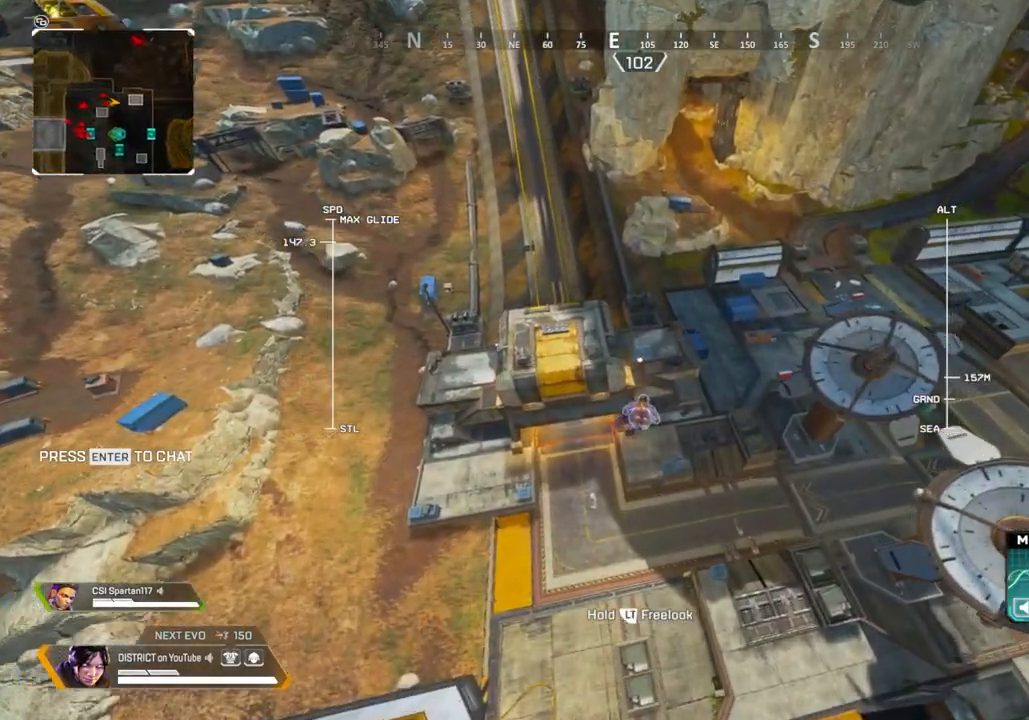
{"buttons": [], "left_stick": "up", "right_stick": "center", "events": []}
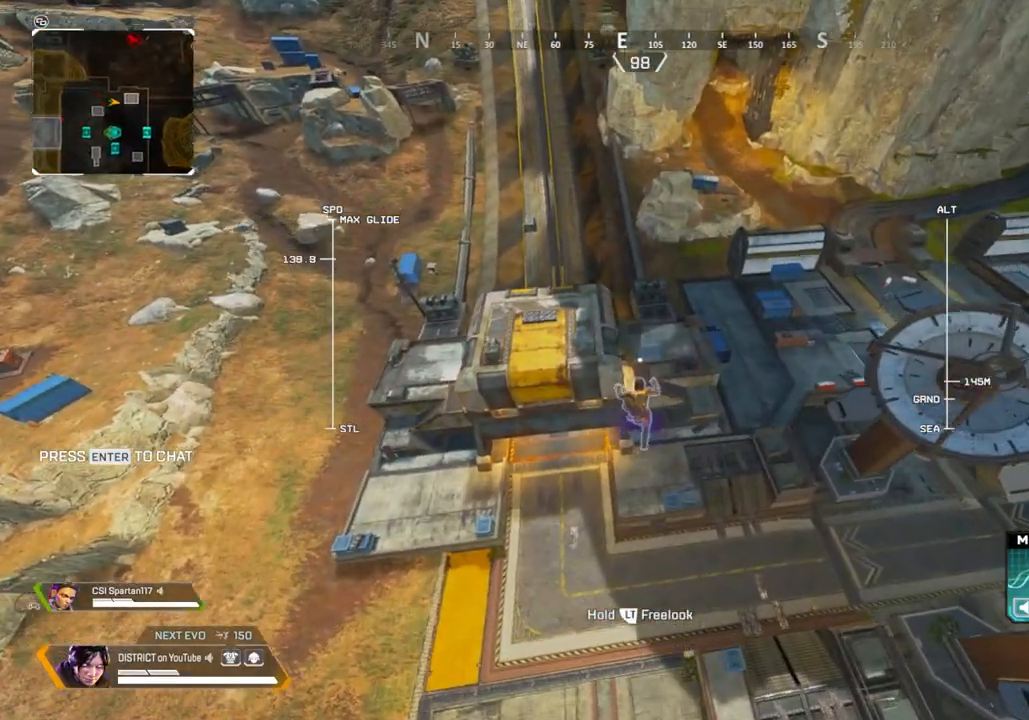
{"buttons": [], "left_stick": "up", "right_stick": "center", "events": []}
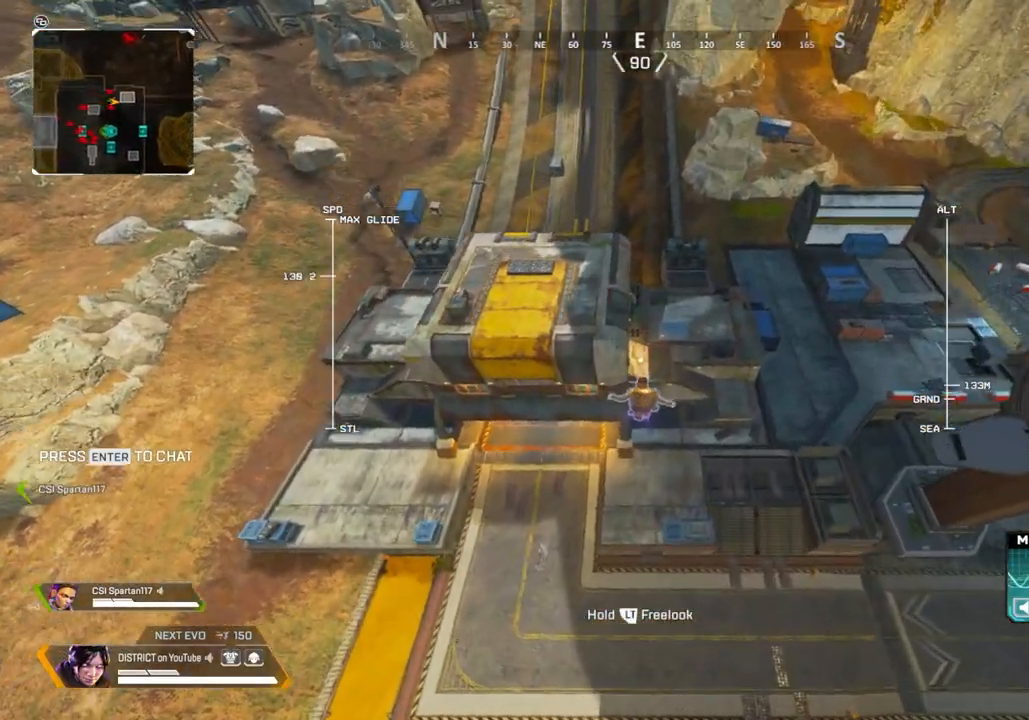
{"buttons": [], "left_stick": "up", "right_stick": "center", "events": []}
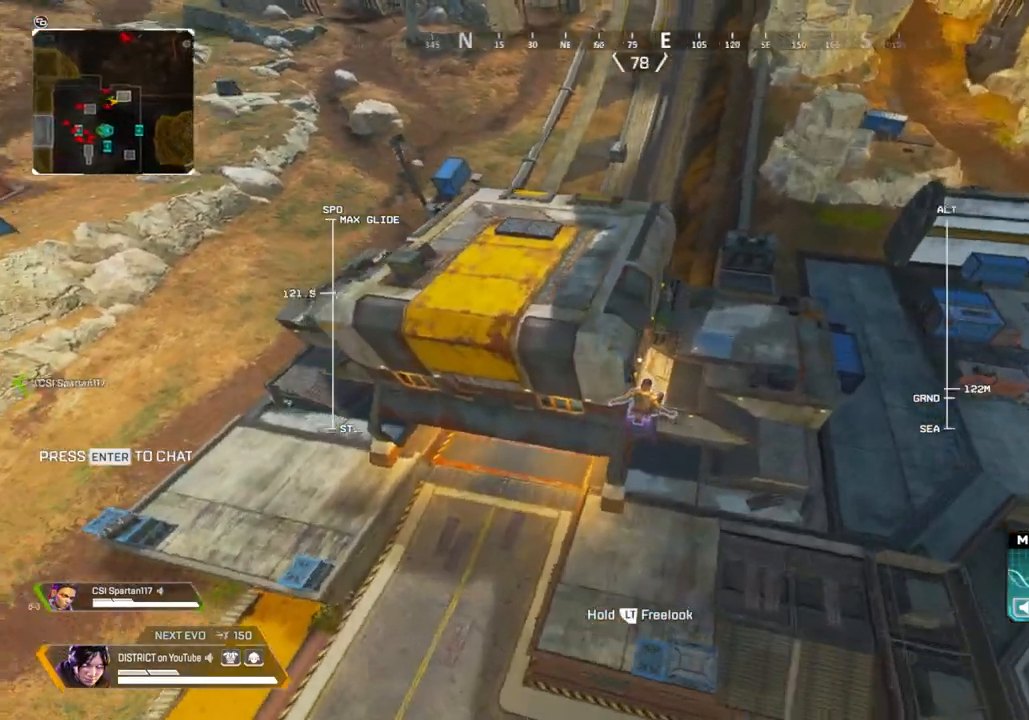
{"buttons": [], "left_stick": "up", "right_stick": "center", "events": []}
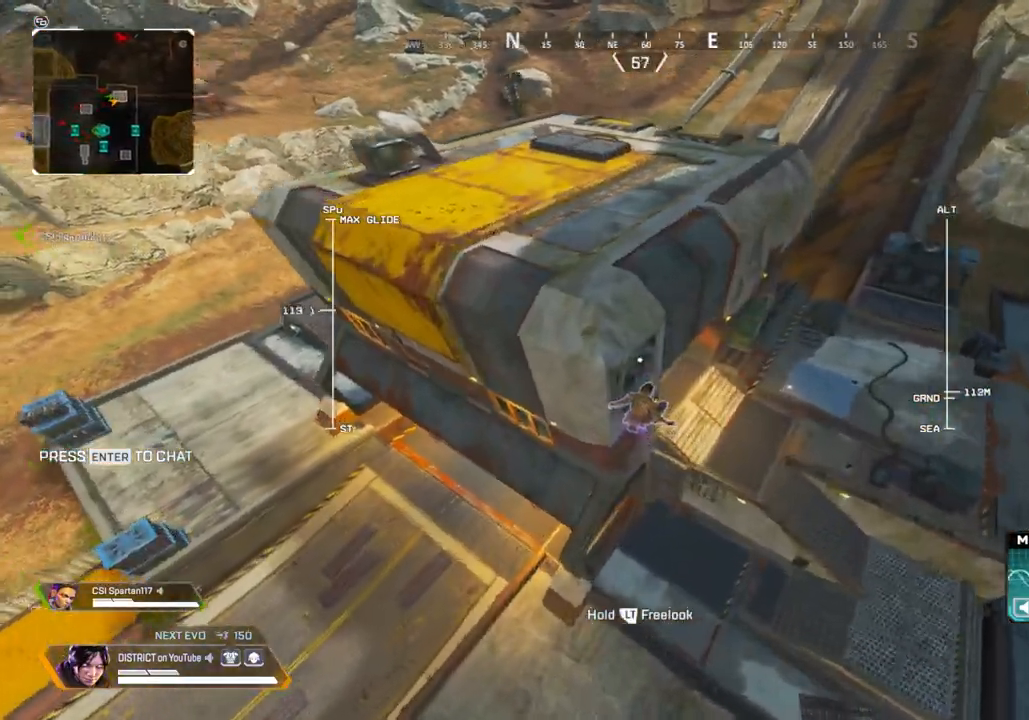
{"buttons": [], "left_stick": "up", "right_stick": "center", "events": [[150, "left_stick", "up-left"], [250, "left_stick", "left"], [350, "X", "down"], [450, "X", "up"], [500, "left_stick", "up"]]}
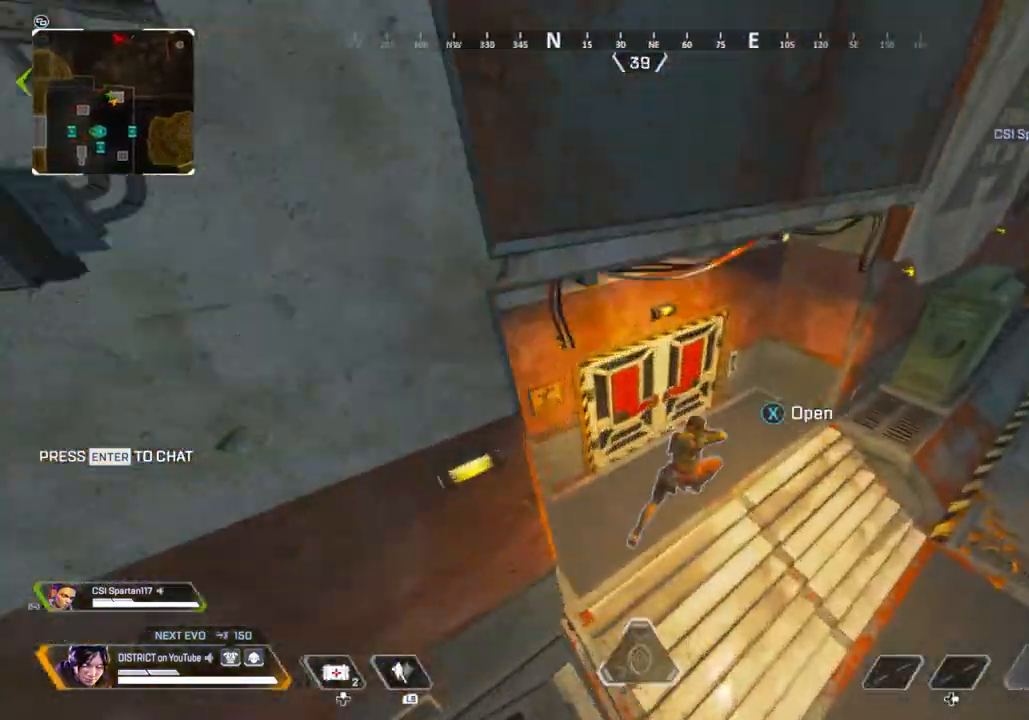
{"buttons": [], "left_stick": "up", "right_stick": "center", "events": [[17, "X", "down"], [83, "X", "up"], [150, "X", "down"], [267, "X", "up"]]}
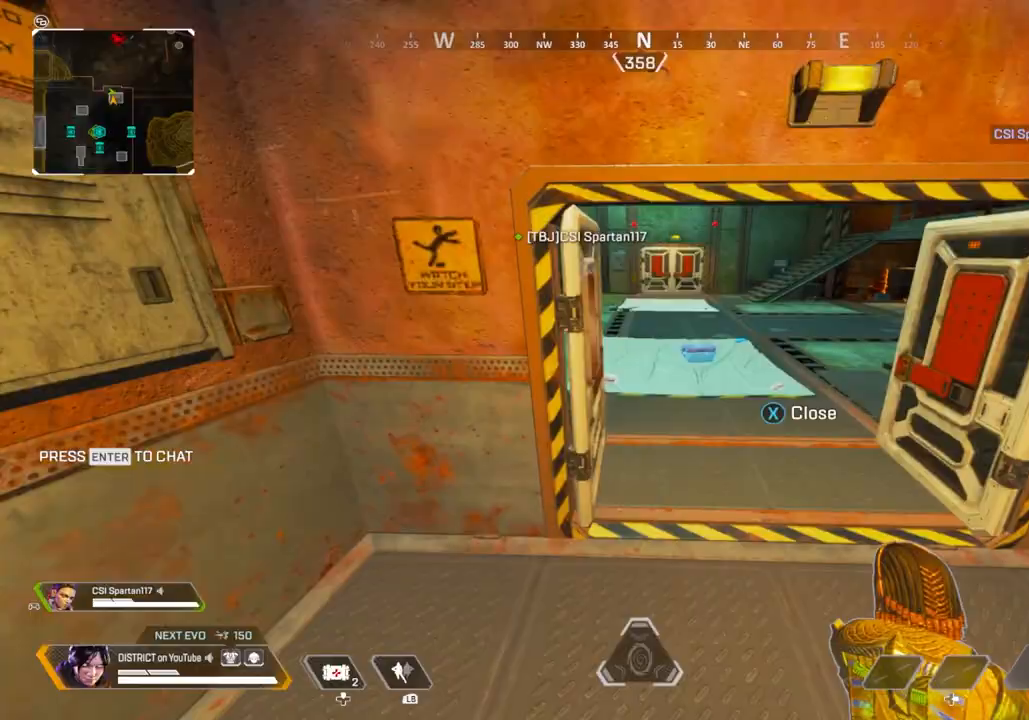
{"buttons": [], "left_stick": "up", "right_stick": "center", "events": []}
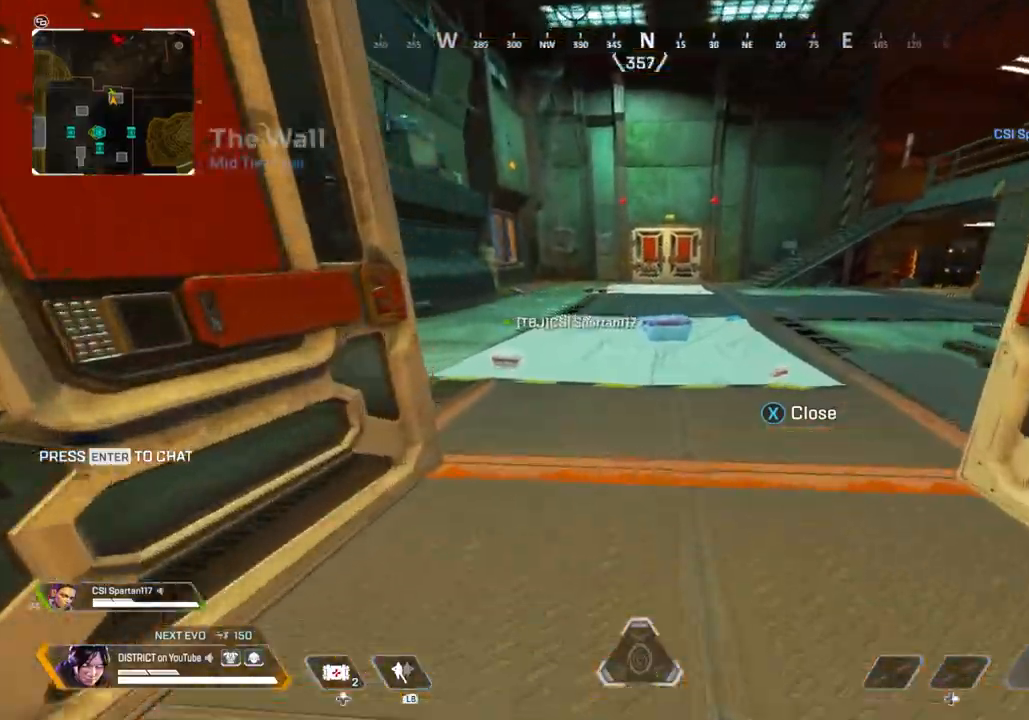
{"buttons": ["X"], "left_stick": "up", "right_stick": "center", "events": [[417, "X", "down"]]}
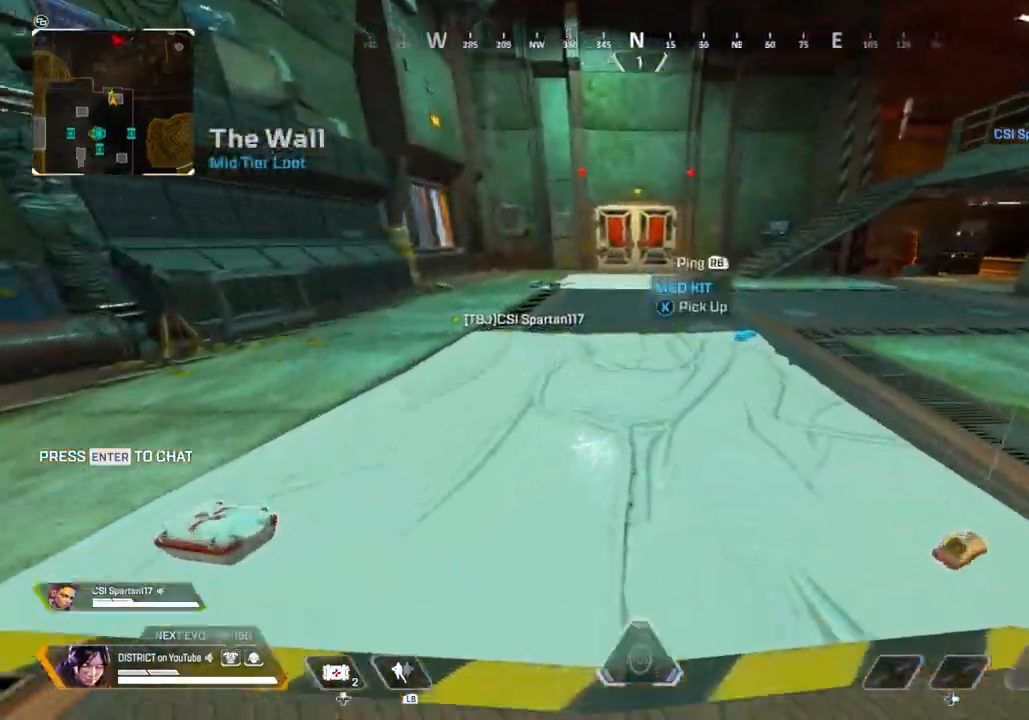
{"buttons": ["Y"], "left_stick": "up", "right_stick": "center", "events": [[17, "X", "up"], [67, "X", "down"], [183, "X", "up"], [233, "Y", "down"]]}
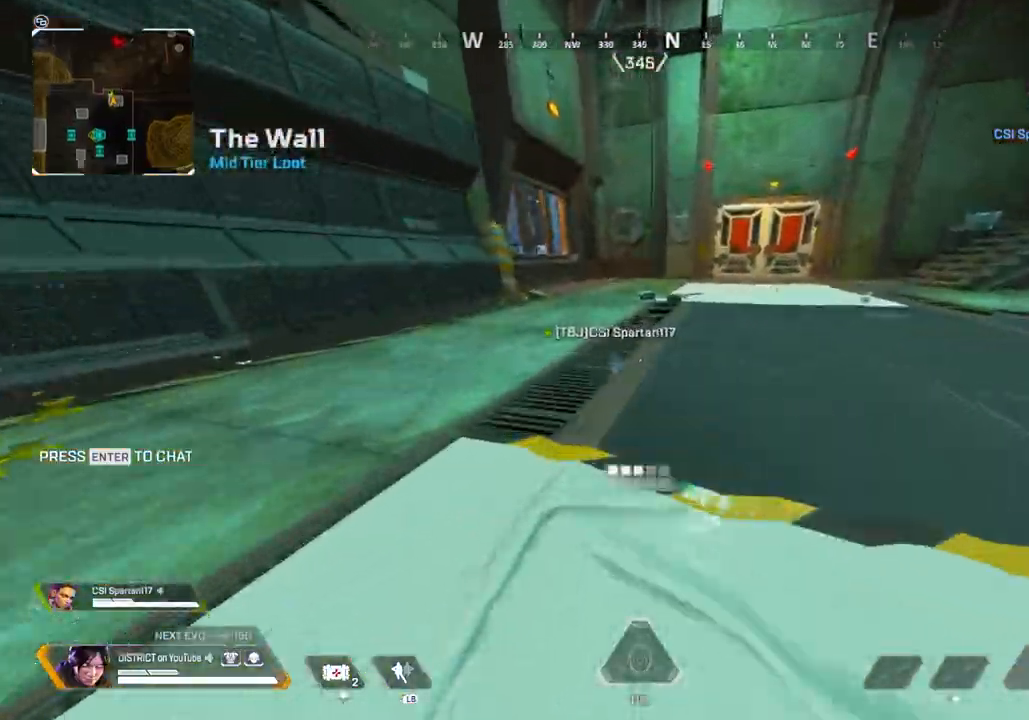
{"buttons": ["X"], "left_stick": "left", "right_stick": "center", "events": [[300, "Y", "up"], [317, "X", "down"], [417, "X", "up"], [433, "left_stick", "left"], [483, "X", "down"]]}
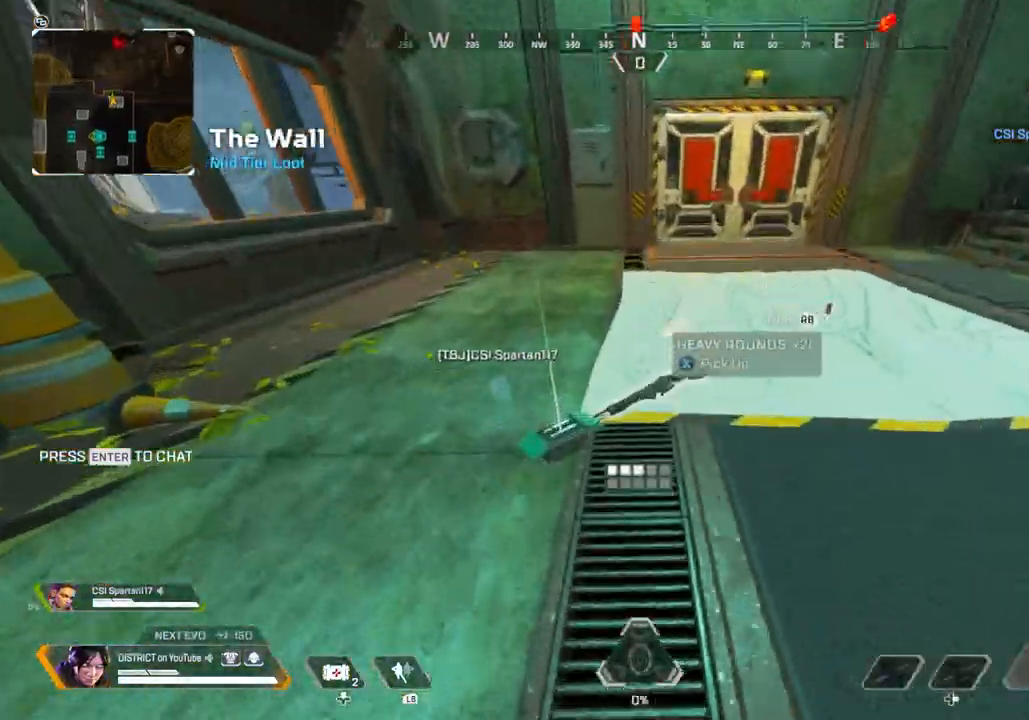
{"buttons": ["R3"], "left_stick": "up-right", "right_stick": "right", "events": [[83, "X", "up"], [133, "X", "down"], [133, "left_stick", "up-right"], [233, "X", "up"], [317, "X", "down"], [383, "R3", "down"], [383, "right_stick", "right"], [400, "X", "up"]]}
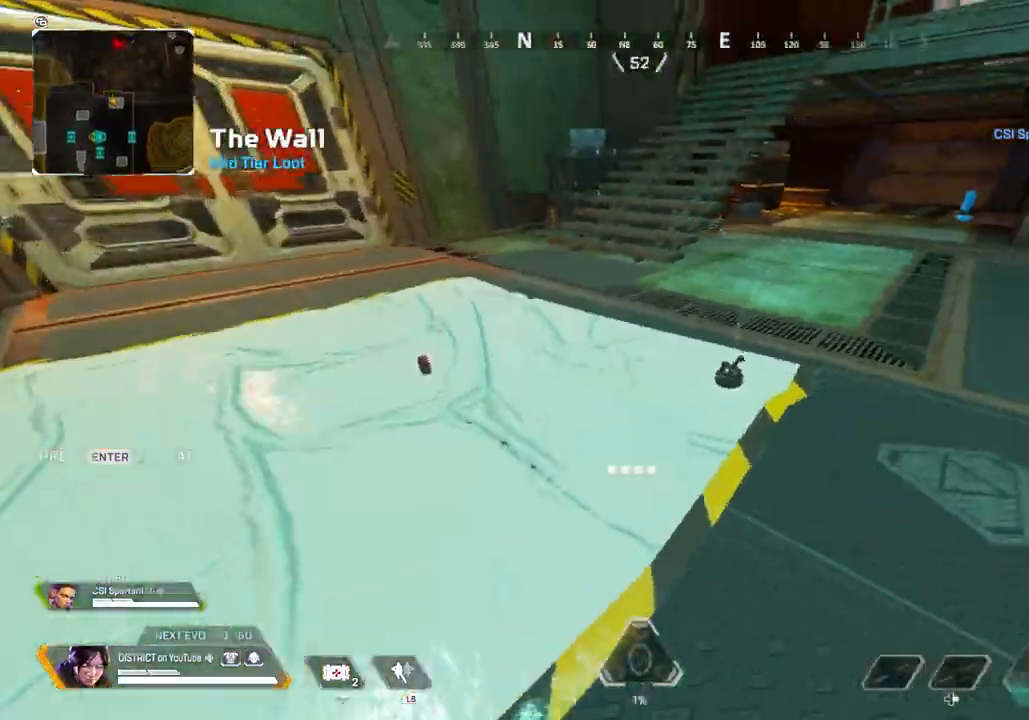
{"buttons": [], "left_stick": "up", "right_stick": "right", "events": [[17, "right_stick", "center"], [133, "R3", "up"], [133, "X", "down"], [183, "left_stick", "up"], [200, "right_stick", "left"], [250, "X", "up"], [400, "right_stick", "right"]]}
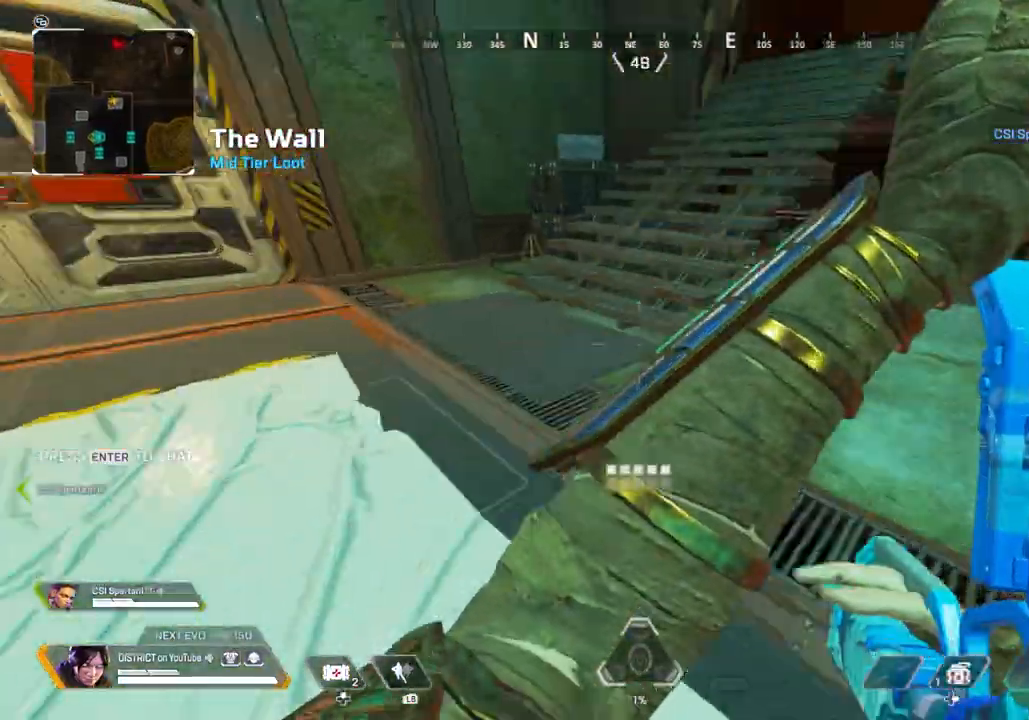
{"buttons": [], "left_stick": "up", "right_stick": "center", "events": [[117, "right_stick", "center"]]}
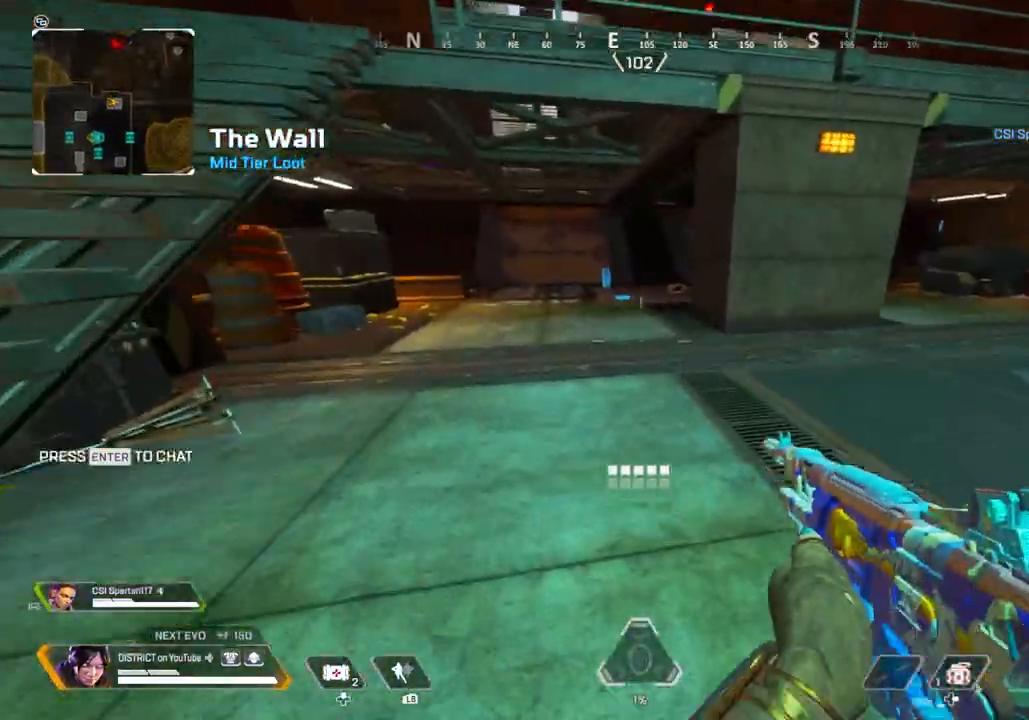
{"buttons": ["R3"], "left_stick": "up", "right_stick": "center", "events": [[350, "R3", "down"]]}
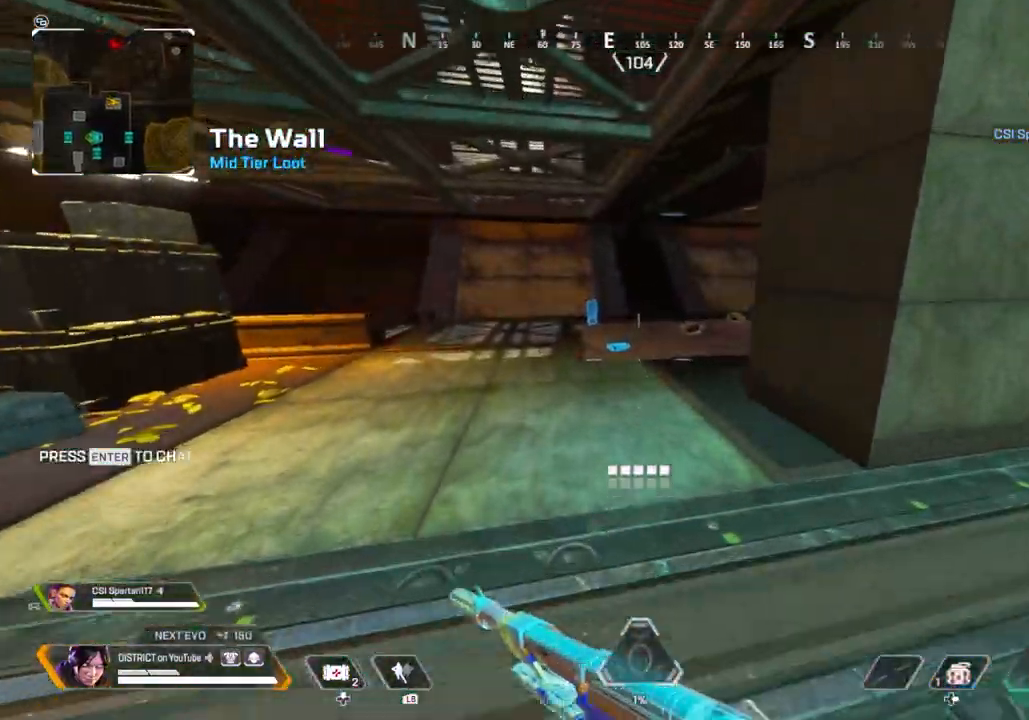
{"buttons": ["X"], "left_stick": "up", "right_stick": "center", "events": [[33, "R3", "up"], [33, "Y", "down"], [433, "Y", "up"], [500, "X", "down"]]}
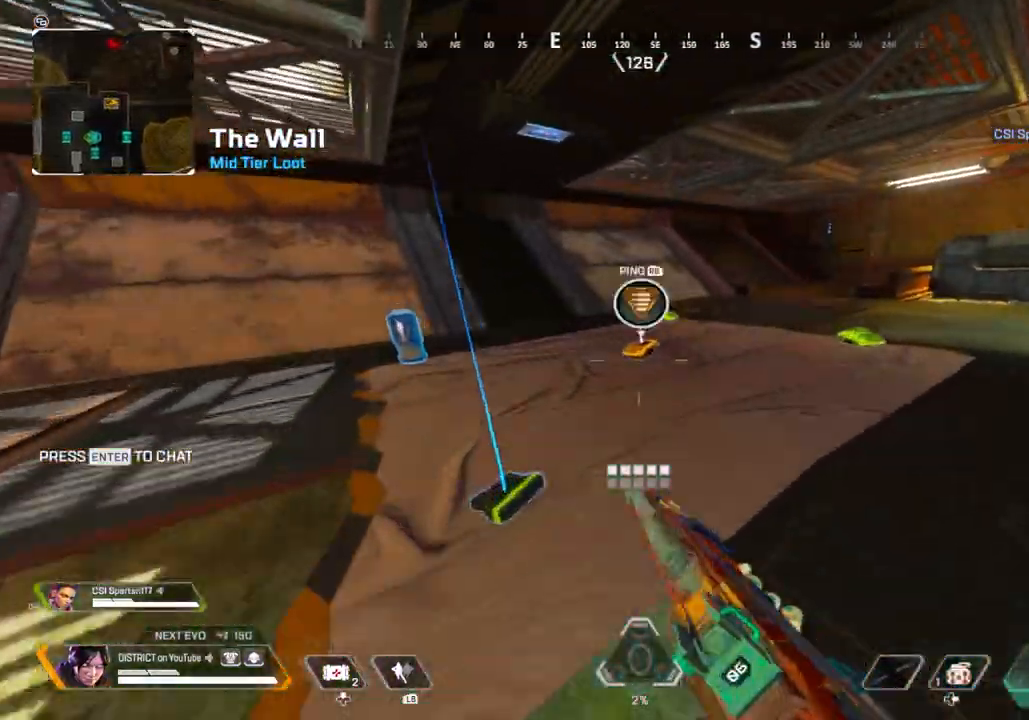
{"buttons": ["Y"], "left_stick": "down", "right_stick": "left"}
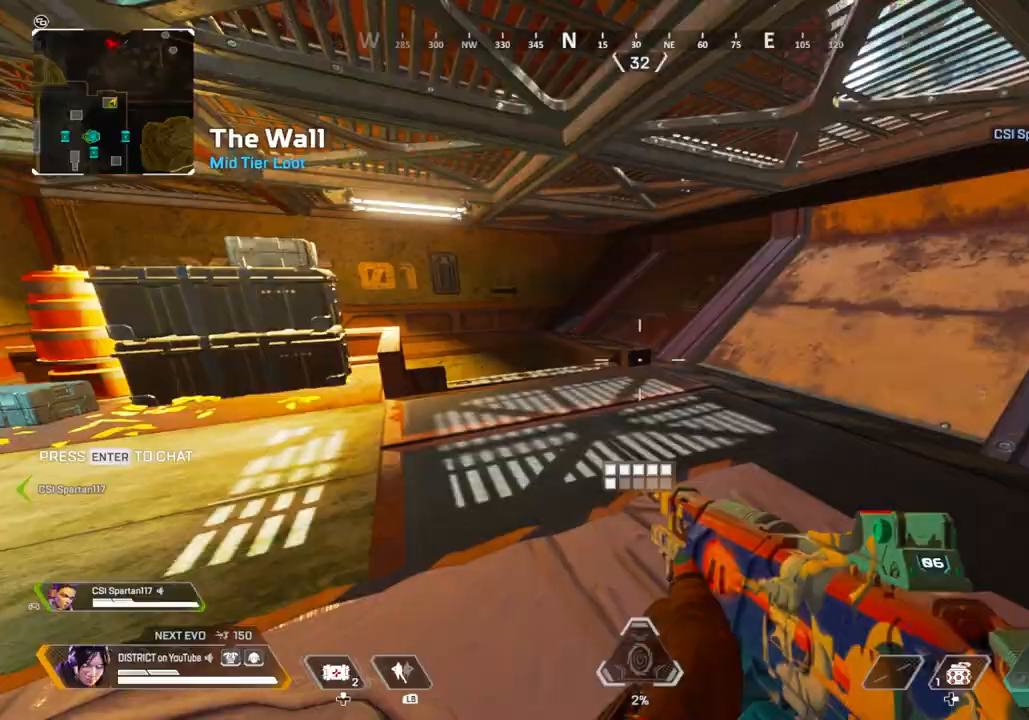
{"buttons": [], "left_stick": "right", "right_stick": "center", "events": [[117, "left_stick", "left"], [233, "right_stick", "center"], [267, "left_stick", "up-left"], [317, "Y", "up"], [400, "left_stick", "up-right"], [483, "left_stick", "right"]]}
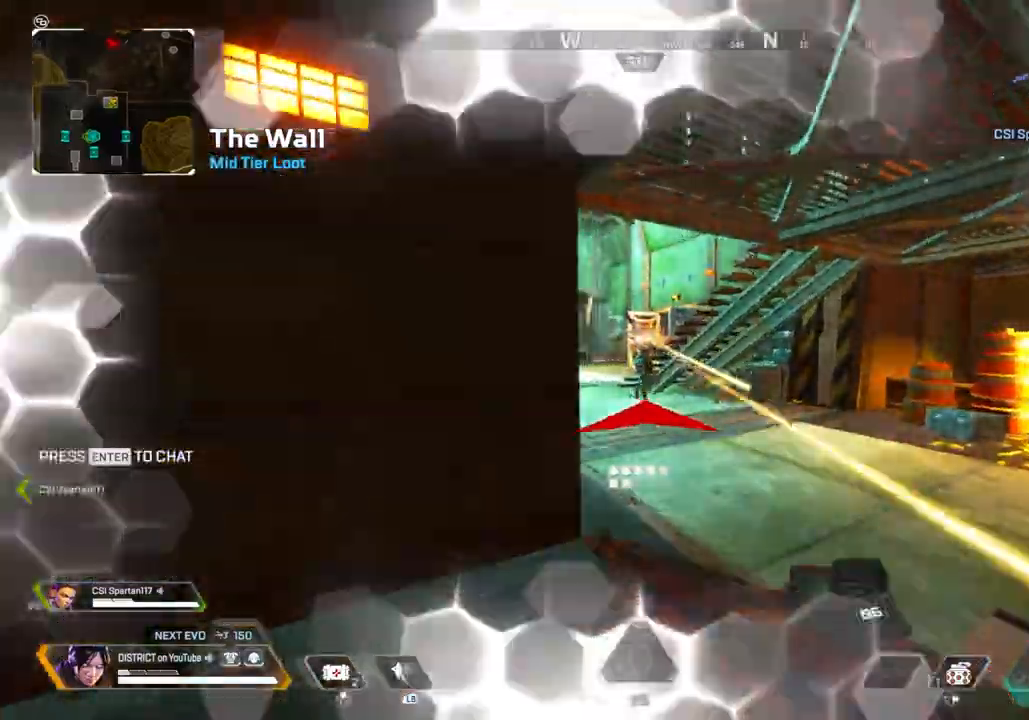
{"buttons": ["R3"], "left_stick": "left", "right_stick": "left"}
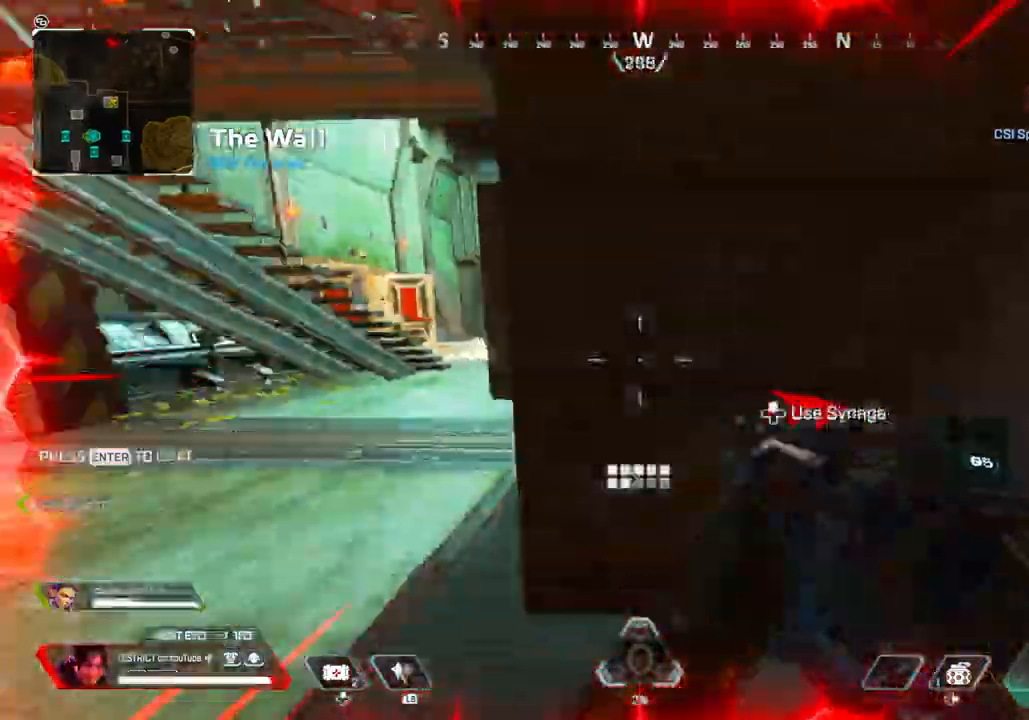
{"buttons": [], "left_stick": "up", "right_stick": "center", "events": [[83, "left_stick", "up-left"], [150, "right_stick", "center"], [183, "R3", "up"], [200, "right_stick", "right"], [333, "left_stick", "up"], [333, "right_stick", "center"]]}
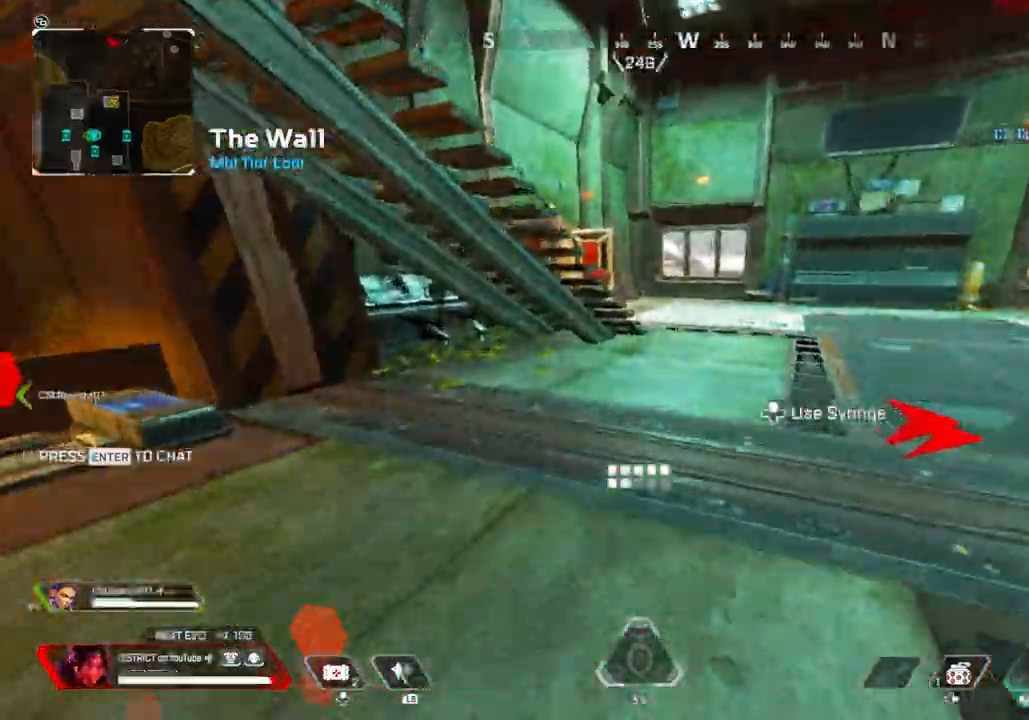
{"buttons": ["Y"], "left_stick": "up-right", "right_stick": "center", "events": [[67, "R3", "down"], [200, "R3", "up"], [217, "Y", "down"], [417, "left_stick", "up-right"]]}
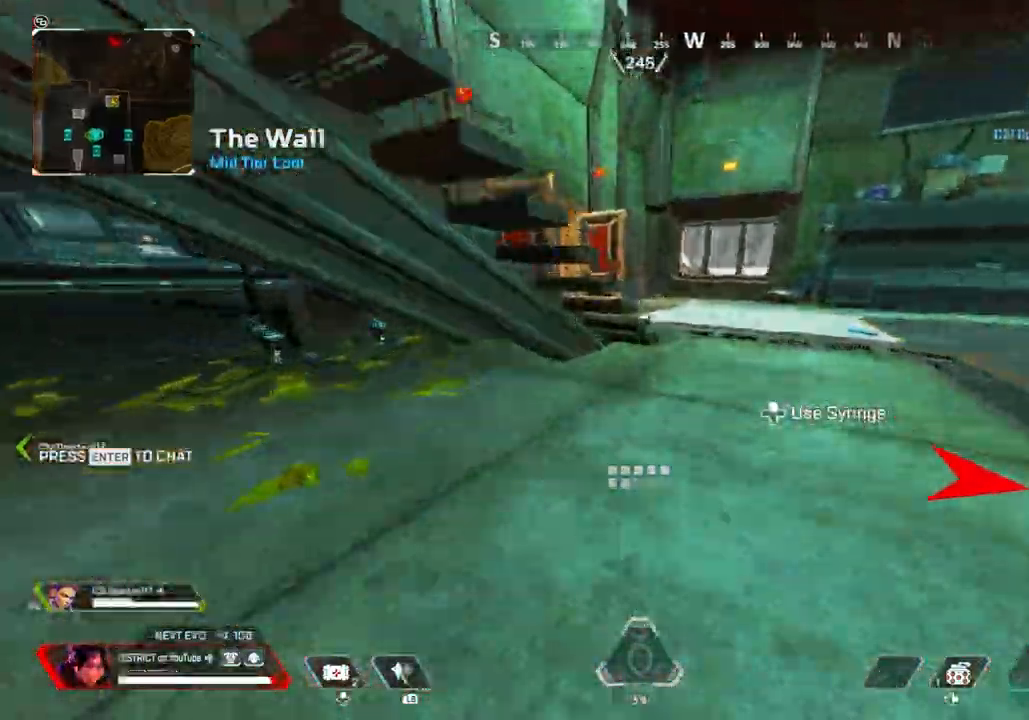
{"buttons": [], "left_stick": "up", "right_stick": "left", "events": [[83, "A", "down"], [83, "L3", "down"], [167, "left_stick", "up"], [167, "right_stick", "left"], [467, "A", "up"], [483, "L3", "up"], [500, "Y", "up"]]}
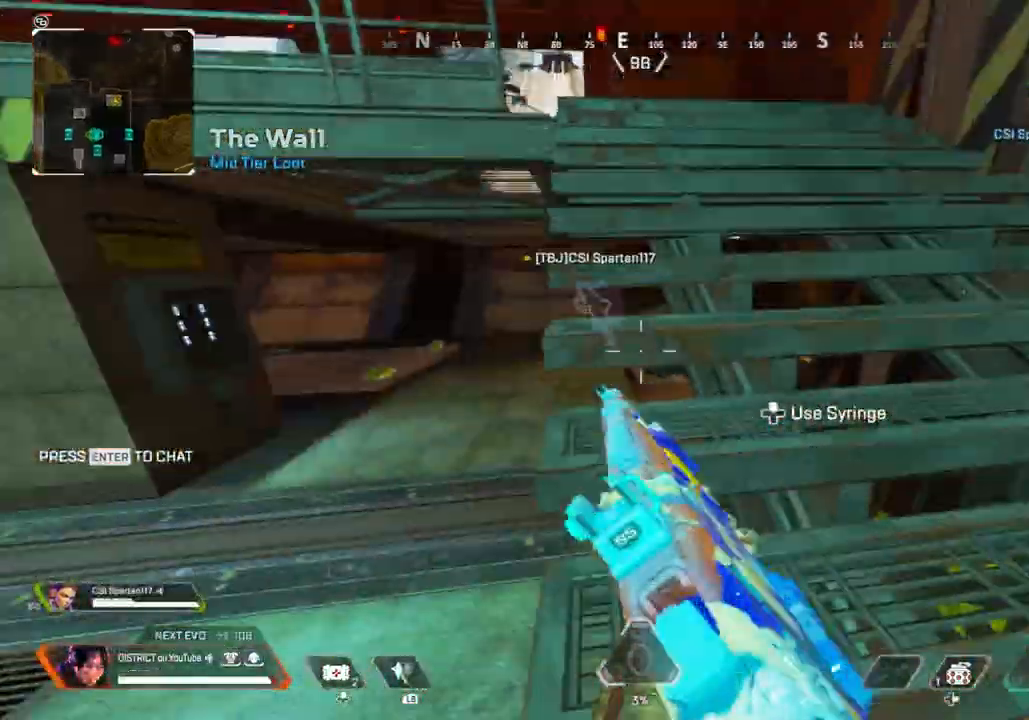
{"buttons": [], "left_stick": "right", "right_stick": "left", "events": [[33, "left_stick", "right"], [400, "right_stick", "center"], [450, "right_stick", "left"]]}
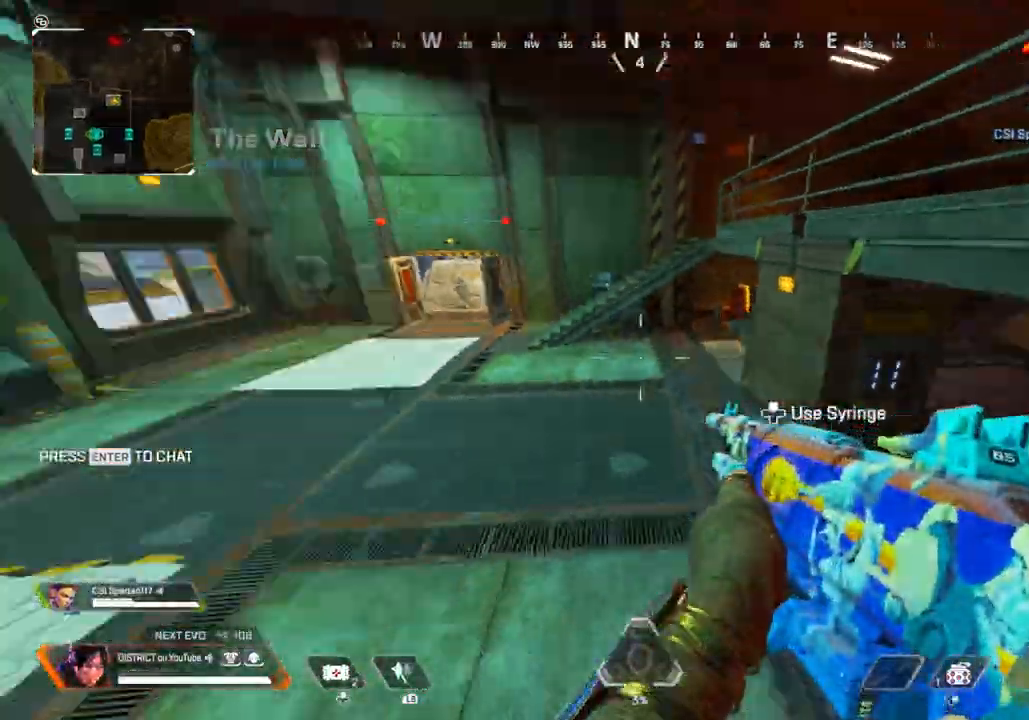
{"buttons": ["L2"], "left_stick": "right", "right_stick": "right", "events": [[67, "right_stick", "center"], [200, "right_stick", "right"], [300, "right_stick", "left"], [367, "L2", "down"], [483, "right_stick", "right"]]}